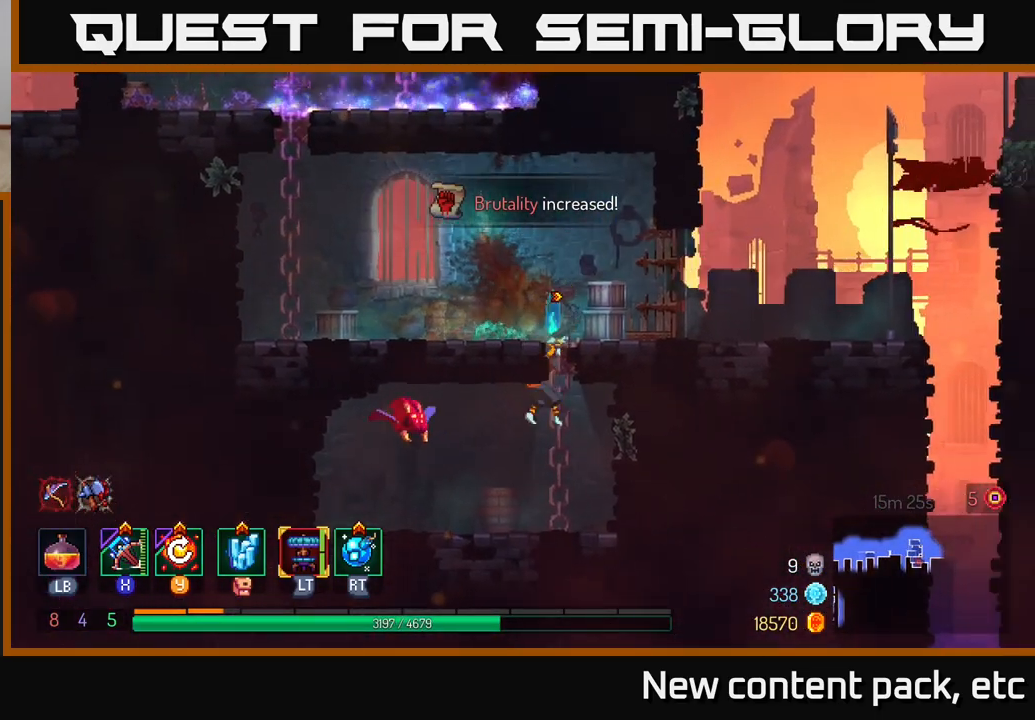
Gameplay with a controller (Xbox layout); each line is a JSON object with the inputs held at the frame after it. "events" lists button and stick changes between this image and that frame as [ms after this image, input, new state], when the widget could be followed in between.
{"buttons": [], "left_stick": "left", "right_stick": "center", "events": [[217, "X", "down"], [267, "left_stick", "left"], [283, "X", "up"]]}
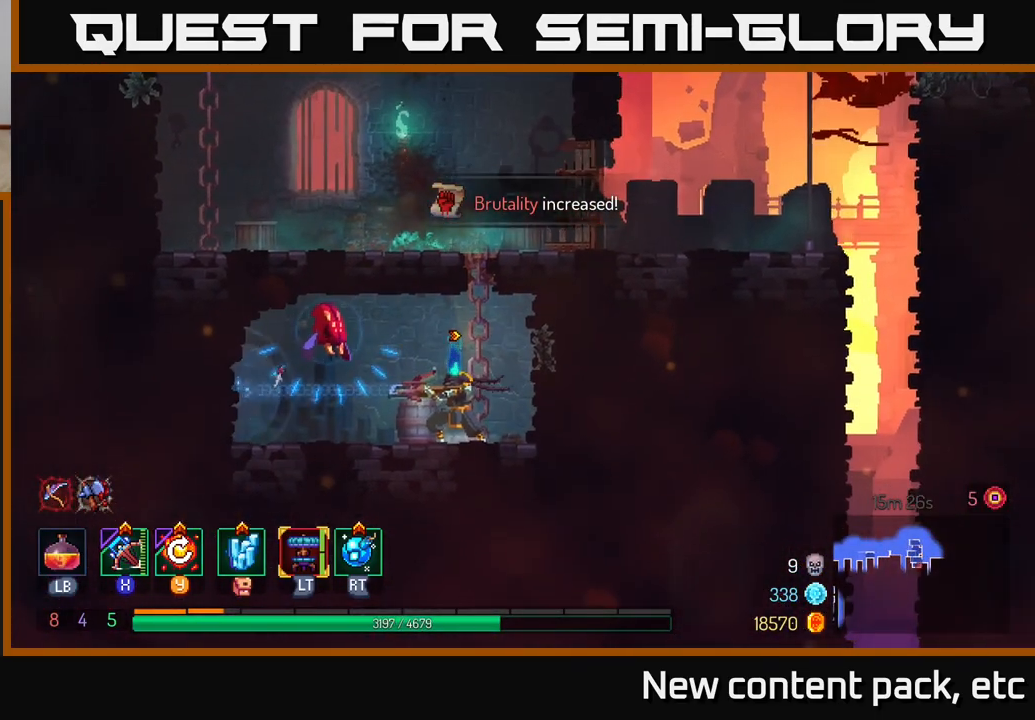
{"buttons": [], "left_stick": "center", "right_stick": "center", "events": [[117, "left_stick", "center"]]}
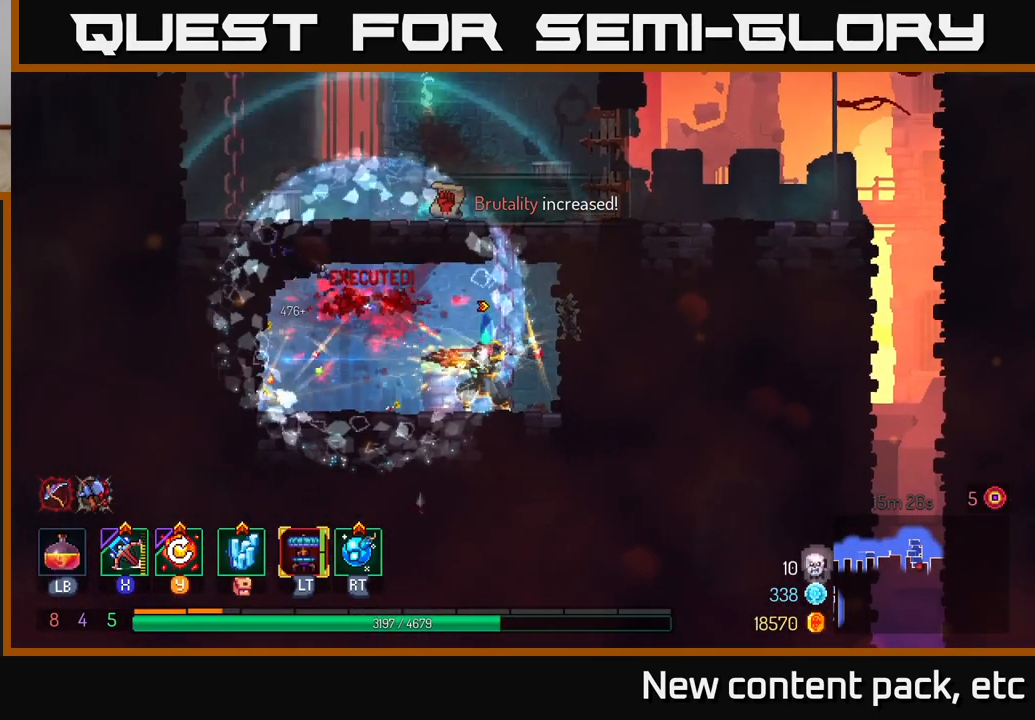
{"buttons": ["Y"], "left_stick": "right", "right_stick": "center", "events": [[117, "left_stick", "left"], [383, "left_stick", "right"], [467, "Y", "down"]]}
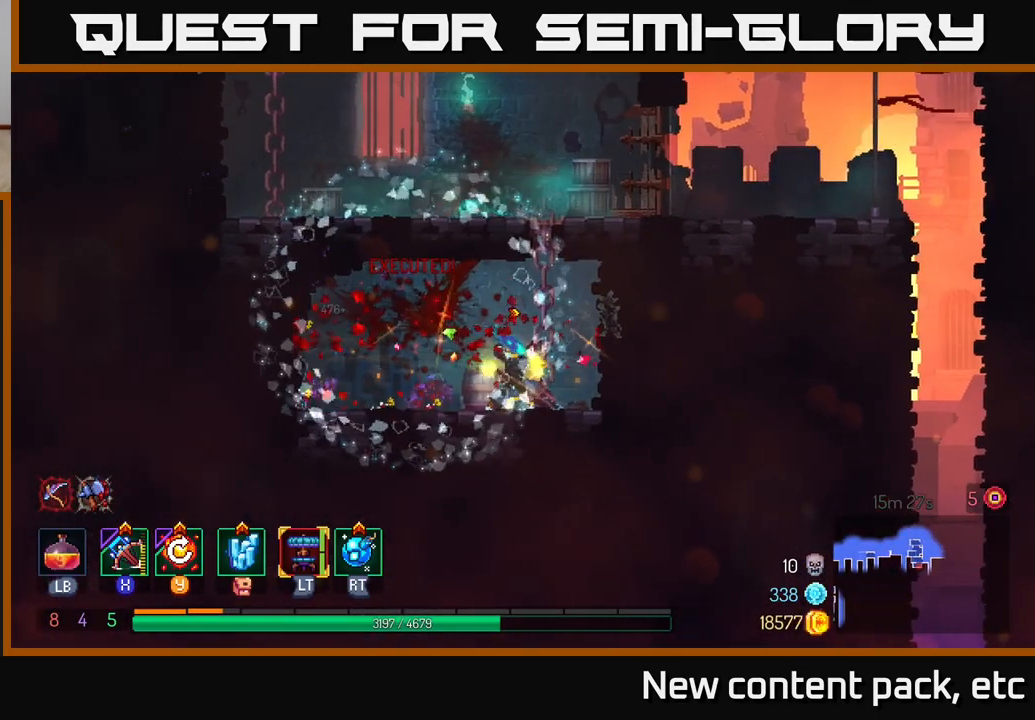
{"buttons": [], "left_stick": "center", "right_stick": "center", "events": [[17, "Y", "up"], [17, "left_stick", "center"]]}
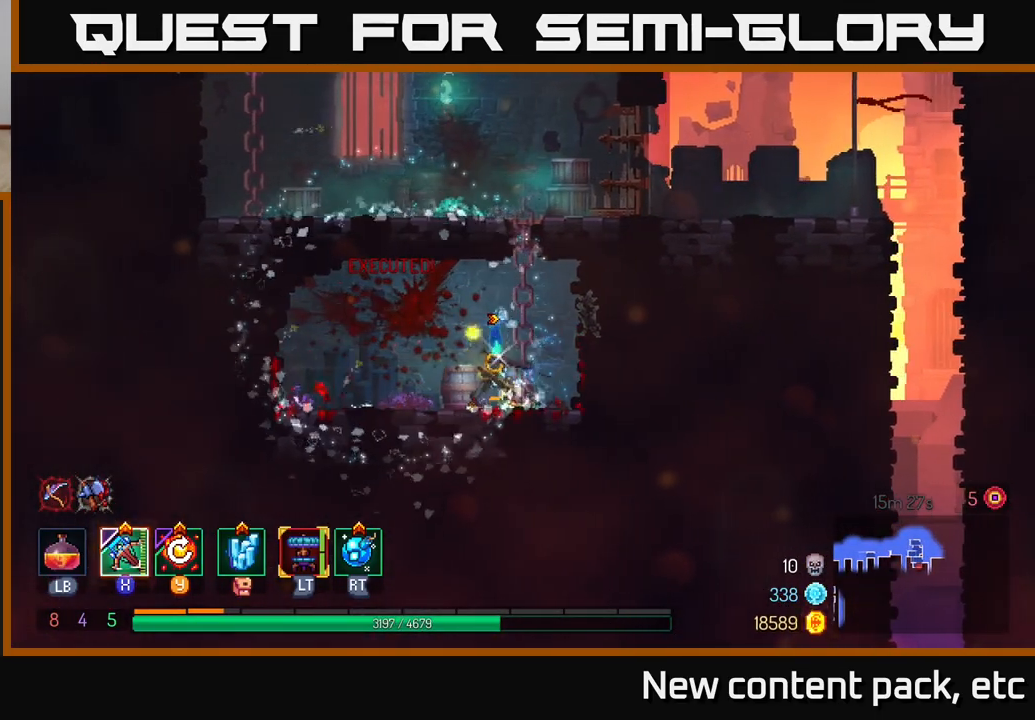
{"buttons": [], "left_stick": "up", "right_stick": "center", "events": [[83, "A", "down"], [100, "left_stick", "up"], [183, "A", "up"], [317, "A", "down"], [433, "A", "up"]]}
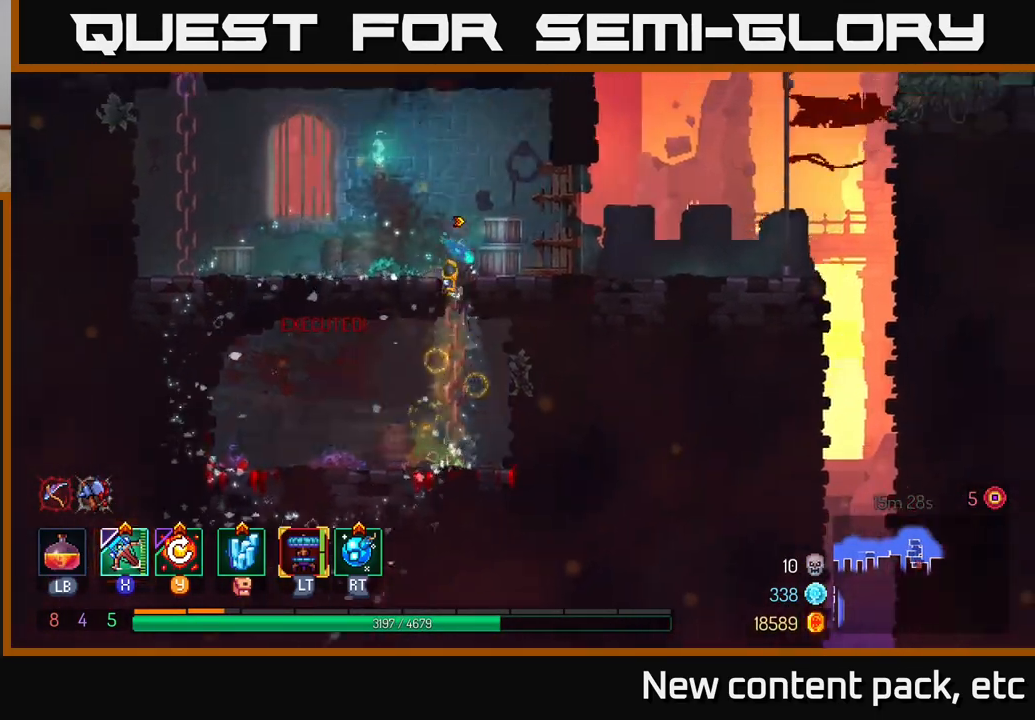
{"buttons": [], "left_stick": "right", "right_stick": "center", "events": [[300, "left_stick", "right"]]}
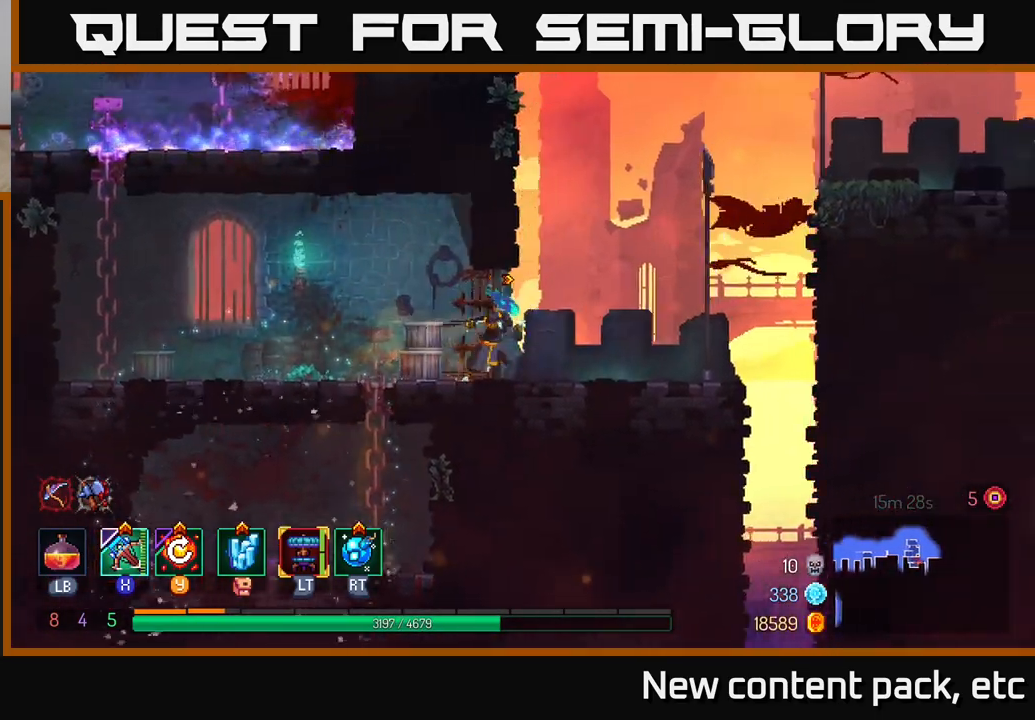
{"buttons": ["A"], "left_stick": "right", "right_stick": "center", "events": [[217, "A", "down"], [350, "A", "up"], [500, "A", "down"]]}
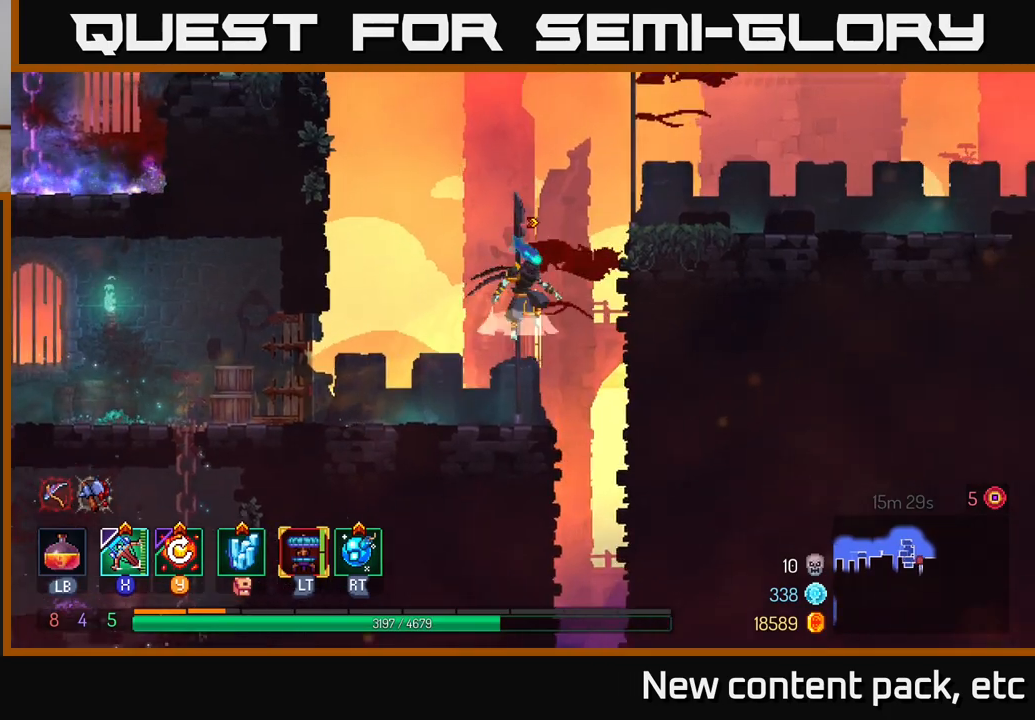
{"buttons": [], "left_stick": "right", "right_stick": "center", "events": [[183, "A", "up"]]}
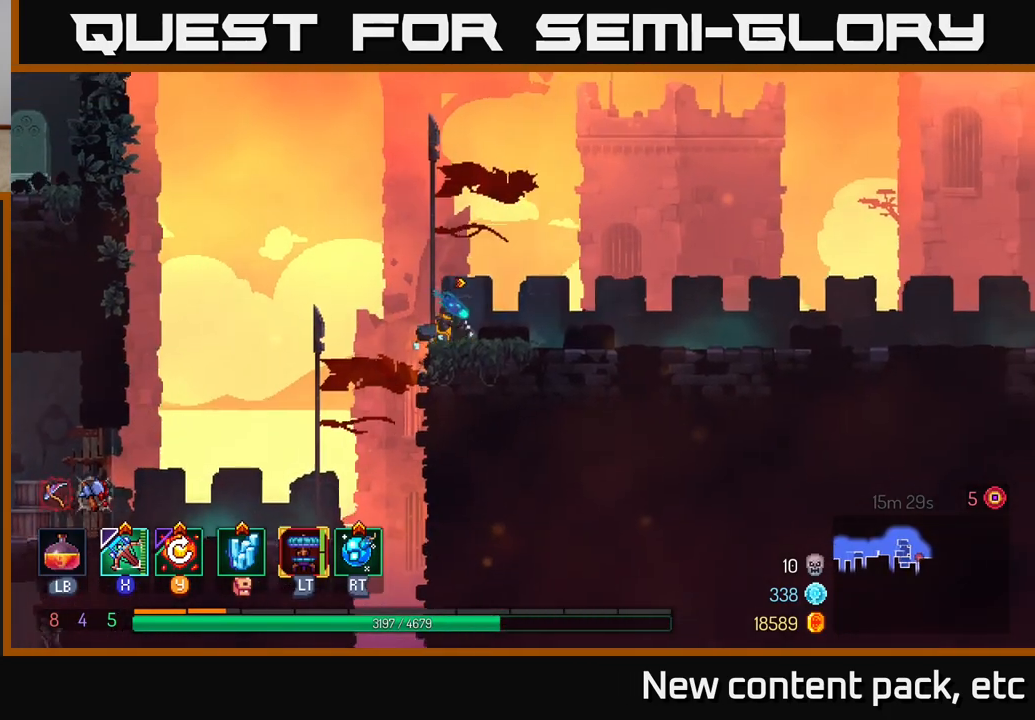
{"buttons": [], "left_stick": "right", "right_stick": "center", "events": [[117, "B", "down"], [267, "B", "up"]]}
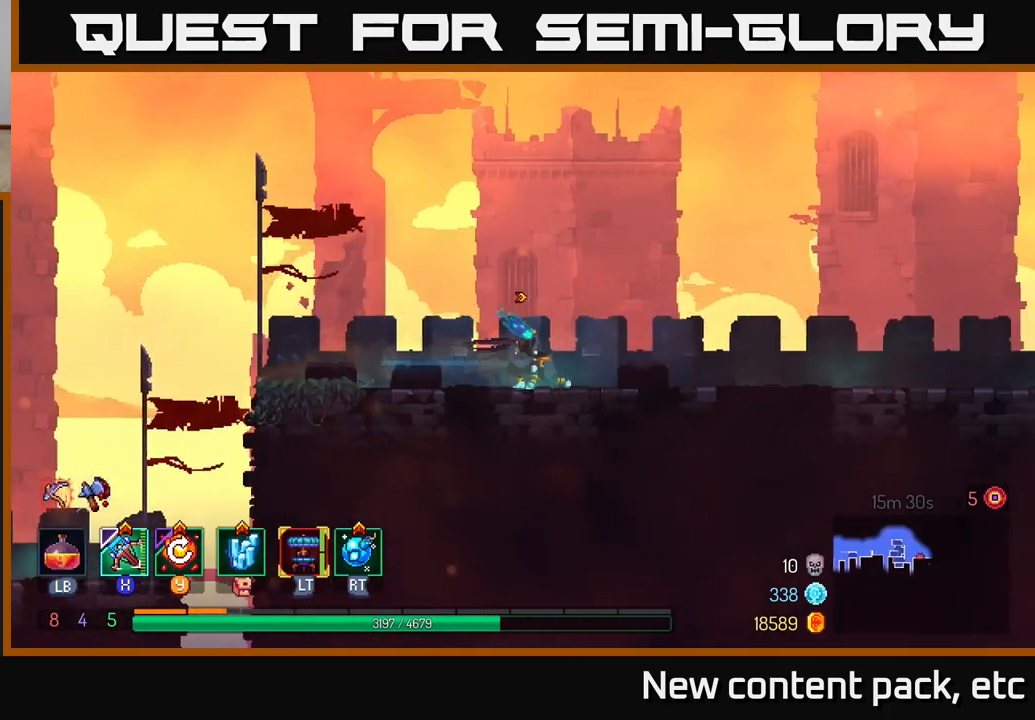
{"buttons": [], "left_stick": "right", "right_stick": "center", "events": []}
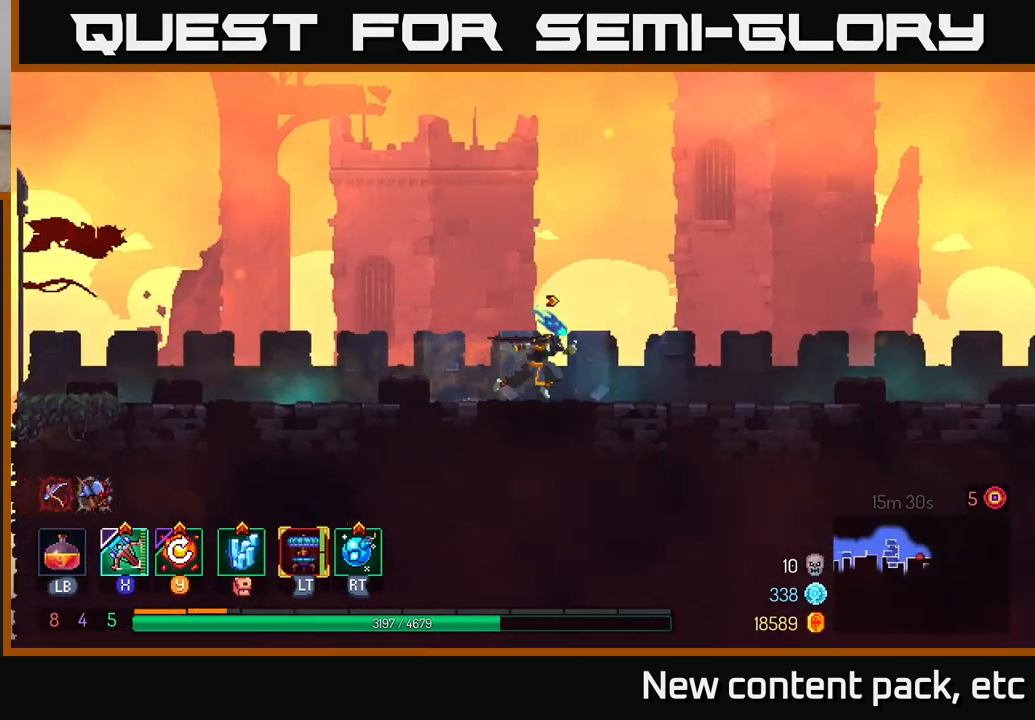
{"buttons": [], "left_stick": "right", "right_stick": "center", "events": []}
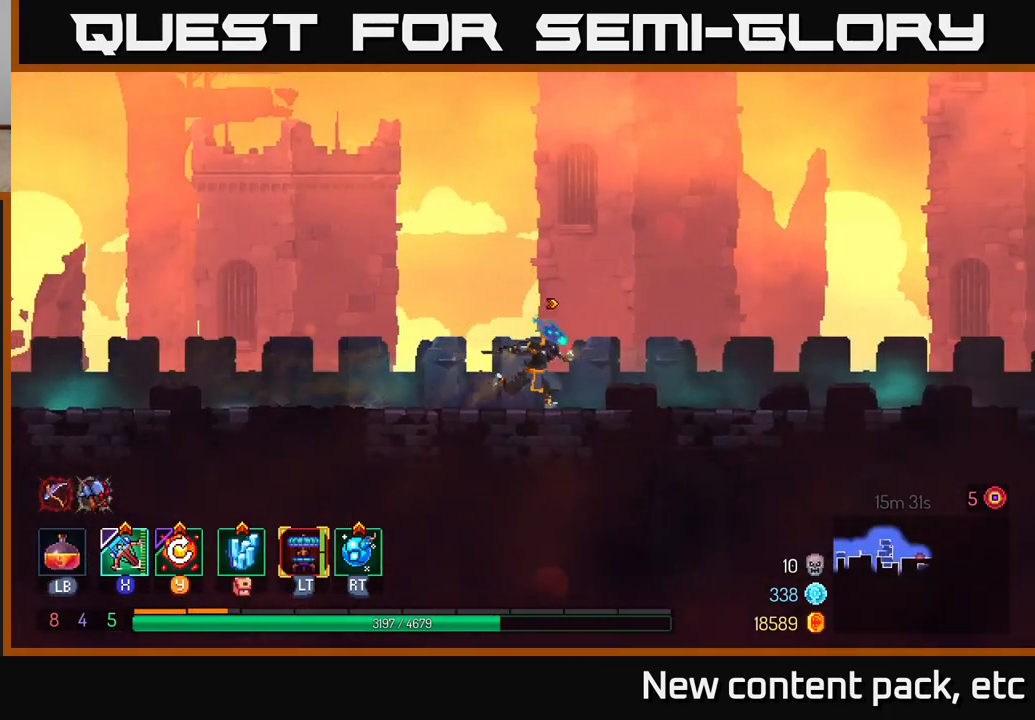
{"buttons": [], "left_stick": "right", "right_stick": "center", "events": []}
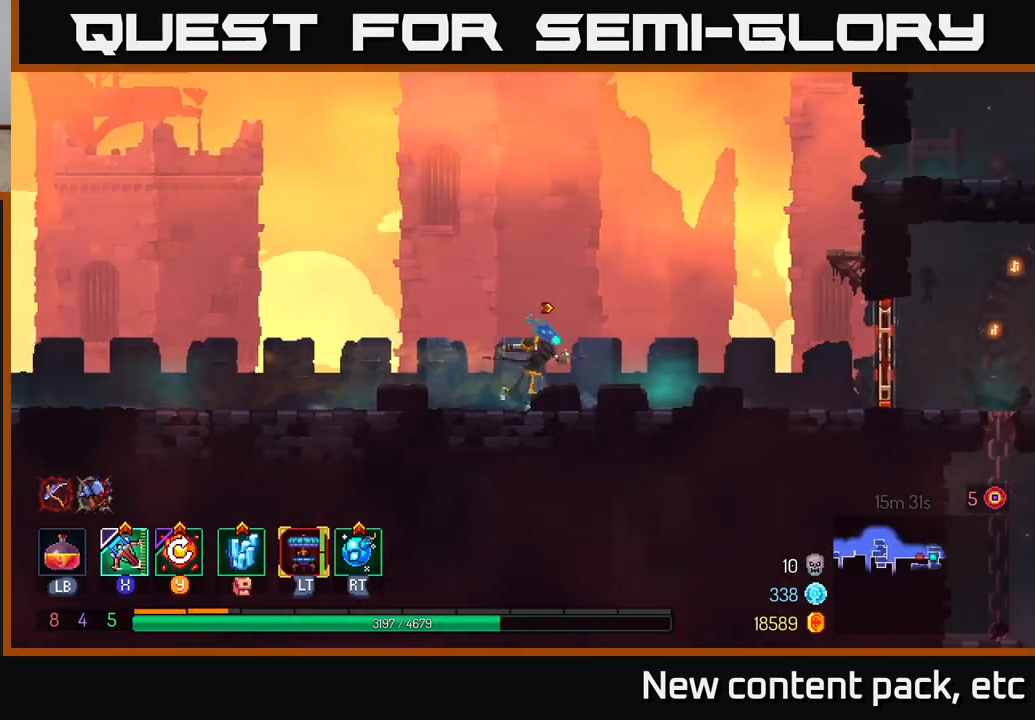
{"buttons": [], "left_stick": "right", "right_stick": "center", "events": []}
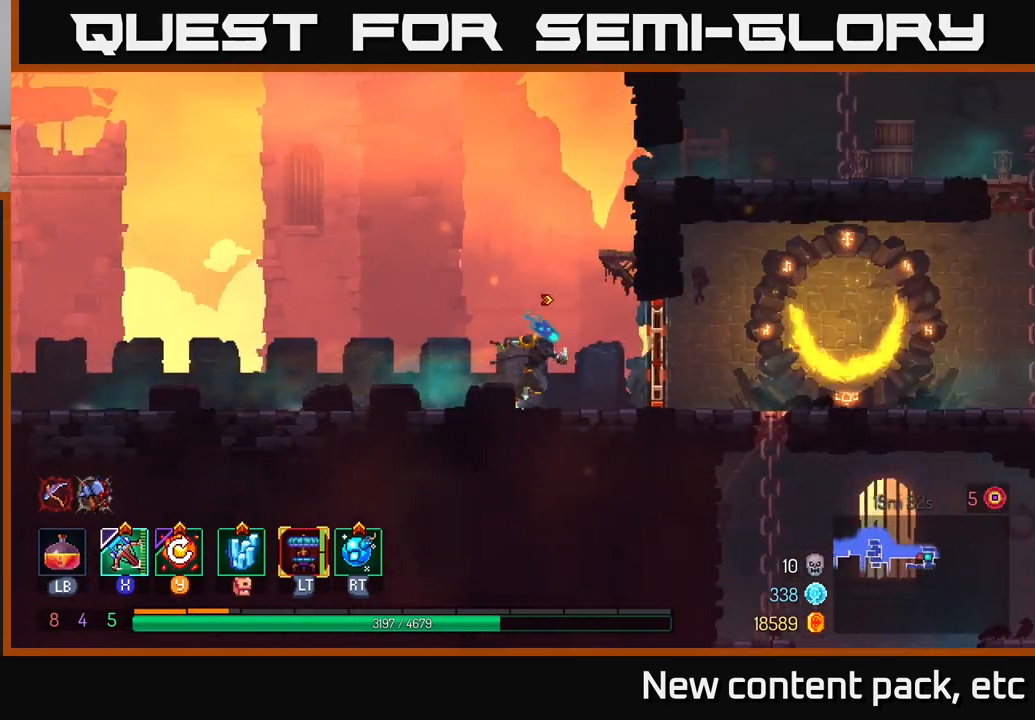
{"buttons": [], "left_stick": "down-right", "right_stick": "center", "events": [[217, "R1", "down"], [300, "R1", "up"], [483, "left_stick", "down-right"]]}
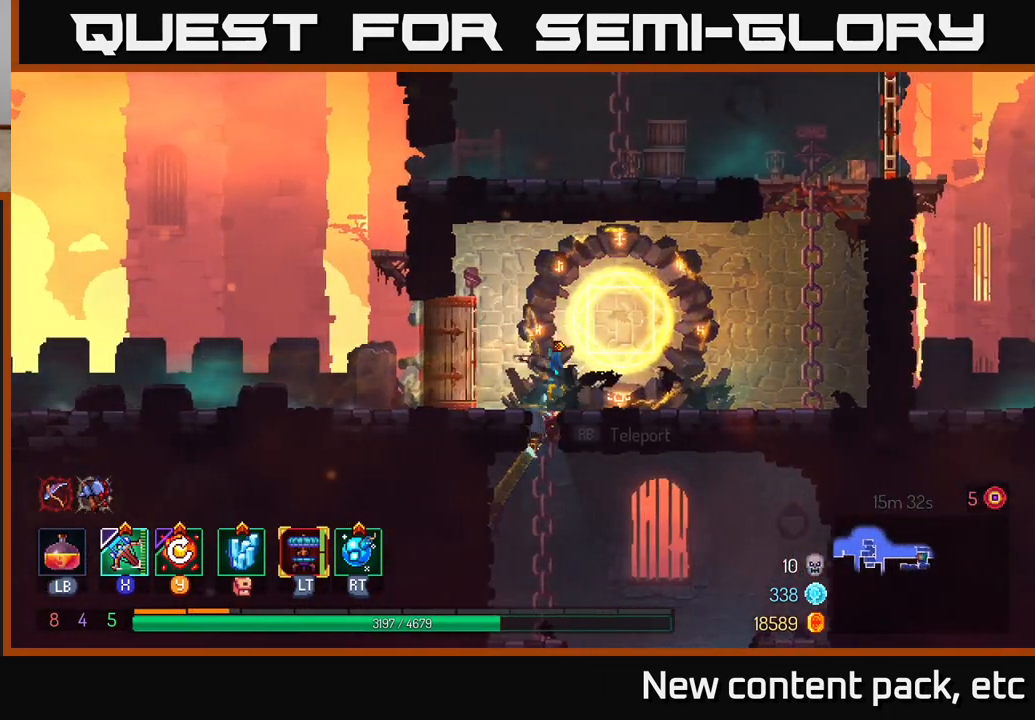
{"buttons": [], "left_stick": "down", "right_stick": "center", "events": [[17, "left_stick", "down"]]}
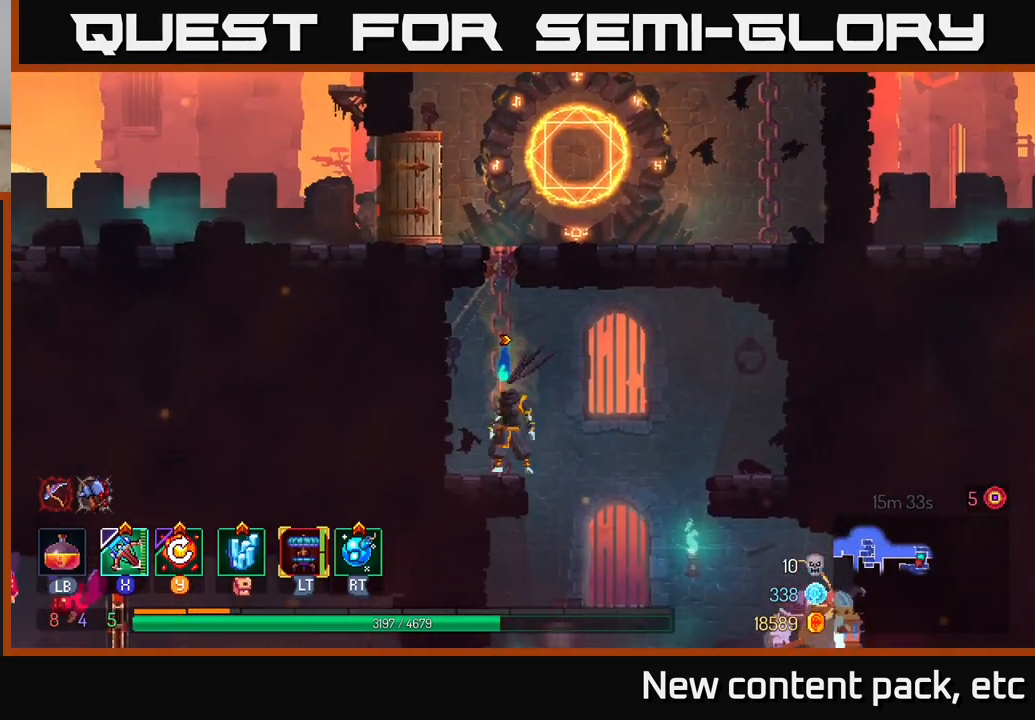
{"buttons": [], "left_stick": "center", "right_stick": "center", "events": [[150, "left_stick", "right"], [483, "left_stick", "center"]]}
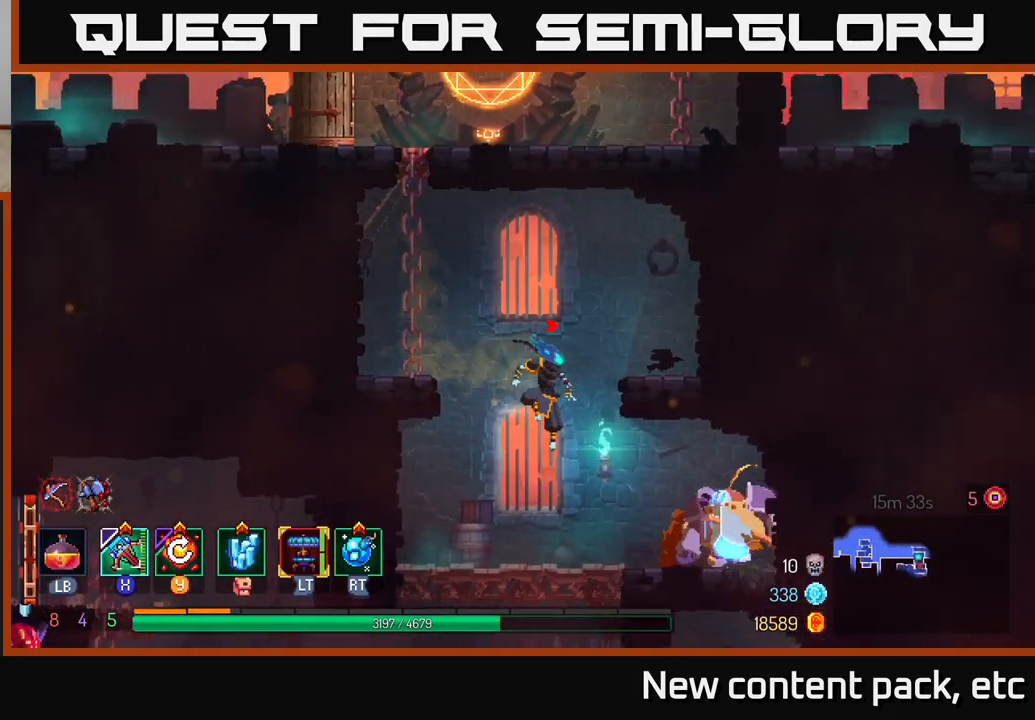
{"buttons": [], "left_stick": "right", "right_stick": "center", "events": [[217, "X", "down"], [367, "X", "up"], [367, "left_stick", "right"]]}
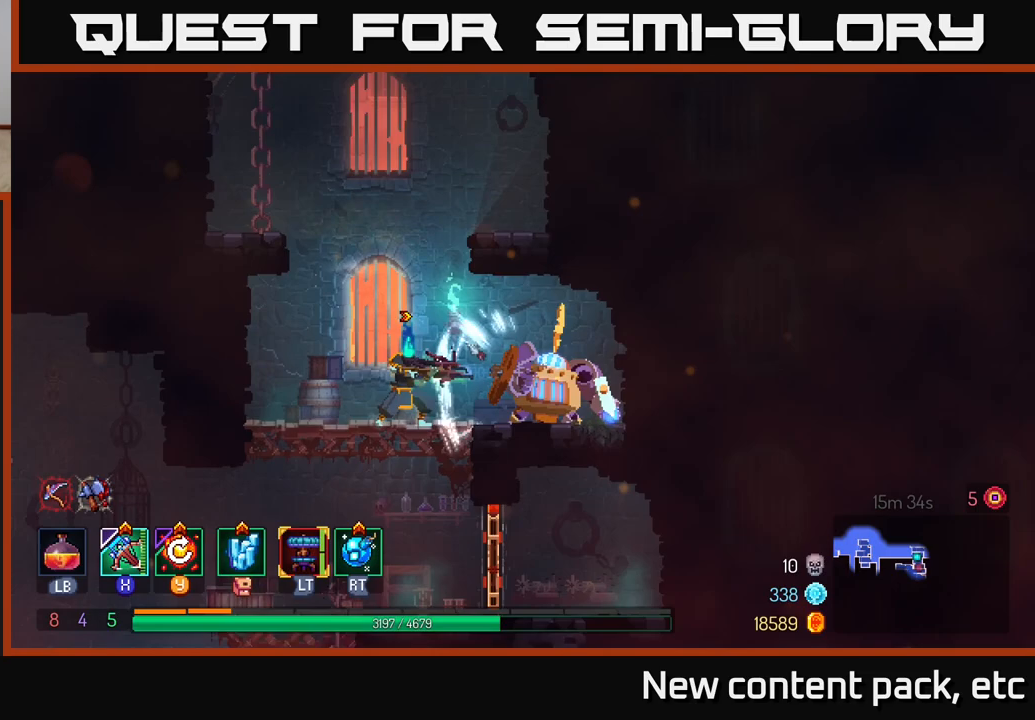
{"buttons": [], "left_stick": "center", "right_stick": "center", "events": [[233, "left_stick", "center"]]}
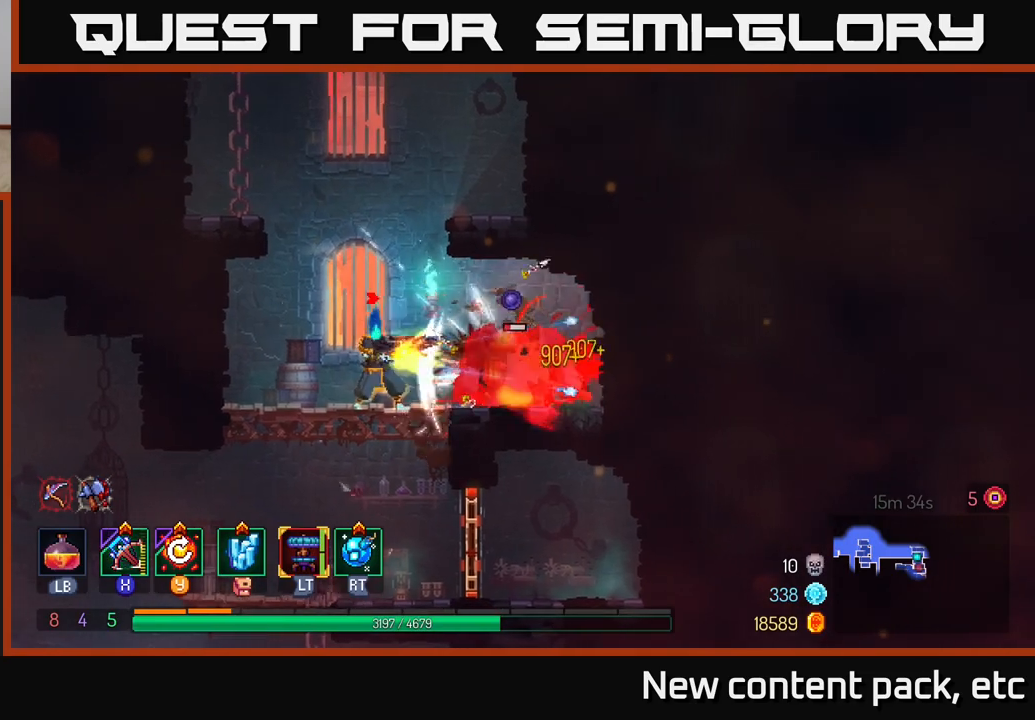
{"buttons": ["A"], "left_stick": "left", "right_stick": "center", "events": [[383, "A", "down"], [400, "left_stick", "left"]]}
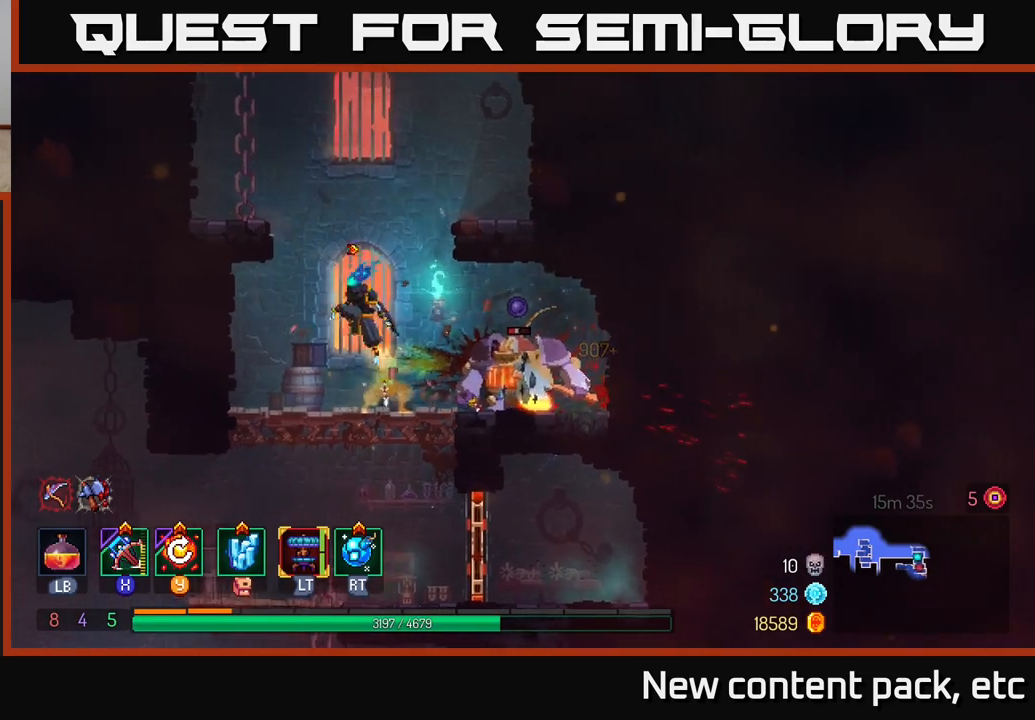
{"buttons": [], "left_stick": "center", "right_stick": "center", "events": [[33, "A", "up"], [83, "A", "down"], [250, "A", "up"], [500, "left_stick", "center"]]}
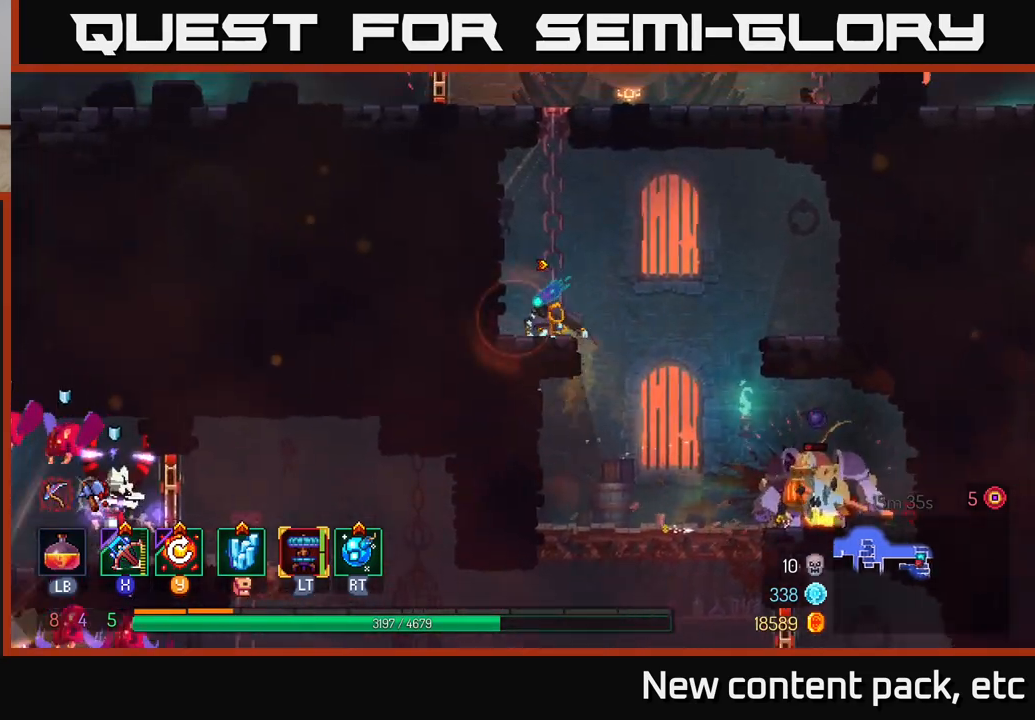
{"buttons": [], "left_stick": "center", "right_stick": "center", "events": [[200, "Y", "down"], [283, "Y", "up"]]}
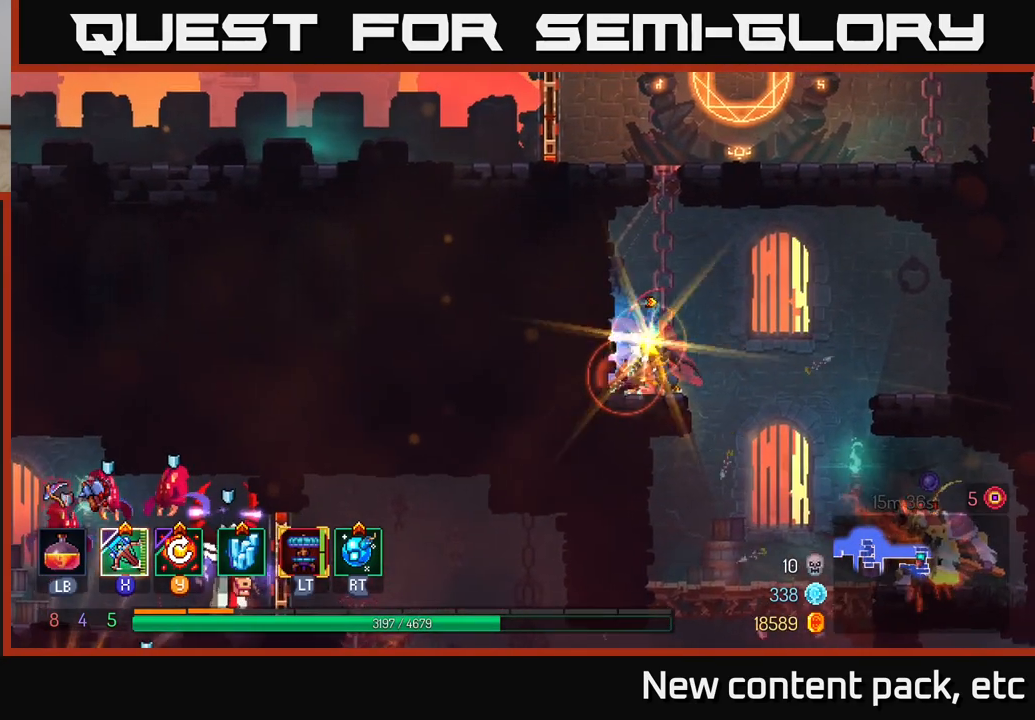
{"buttons": [], "left_stick": "center", "right_stick": "center", "events": [[183, "X", "down"], [267, "X", "up"]]}
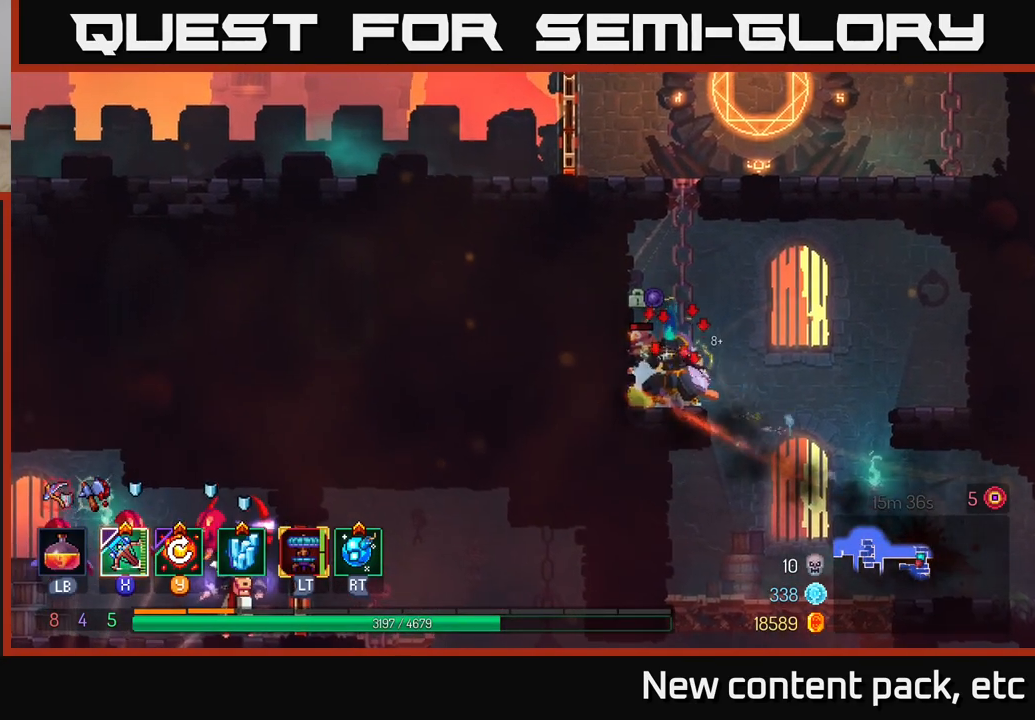
{"buttons": [], "left_stick": "center", "right_stick": "center", "events": []}
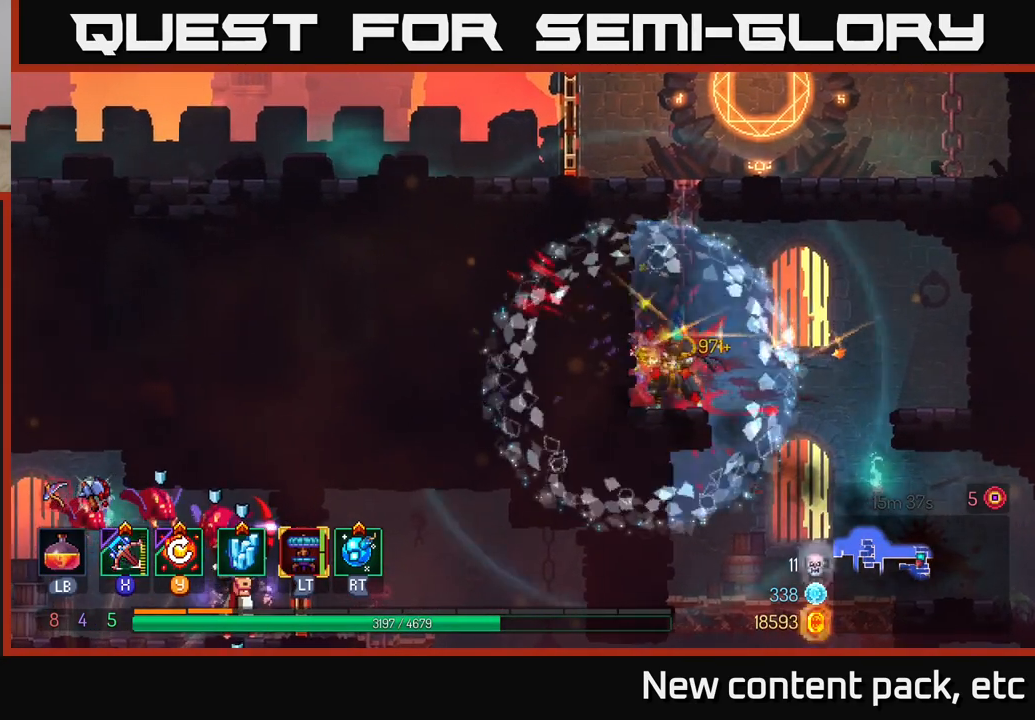
{"buttons": [], "left_stick": "center", "right_stick": "center", "events": [[33, "left_stick", "right"], [283, "Y", "down"], [367, "Y", "up"], [383, "left_stick", "center"]]}
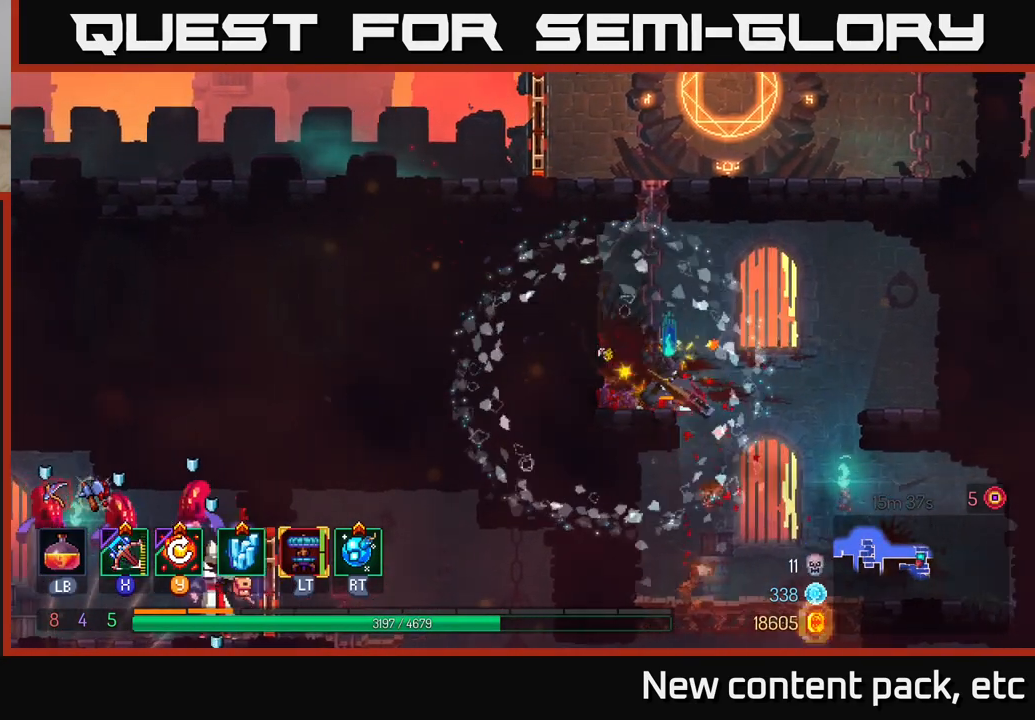
{"buttons": [], "left_stick": "center", "right_stick": "down", "events": [[100, "left_stick", "right"], [100, "right_stick", "down"], [417, "left_stick", "center"]]}
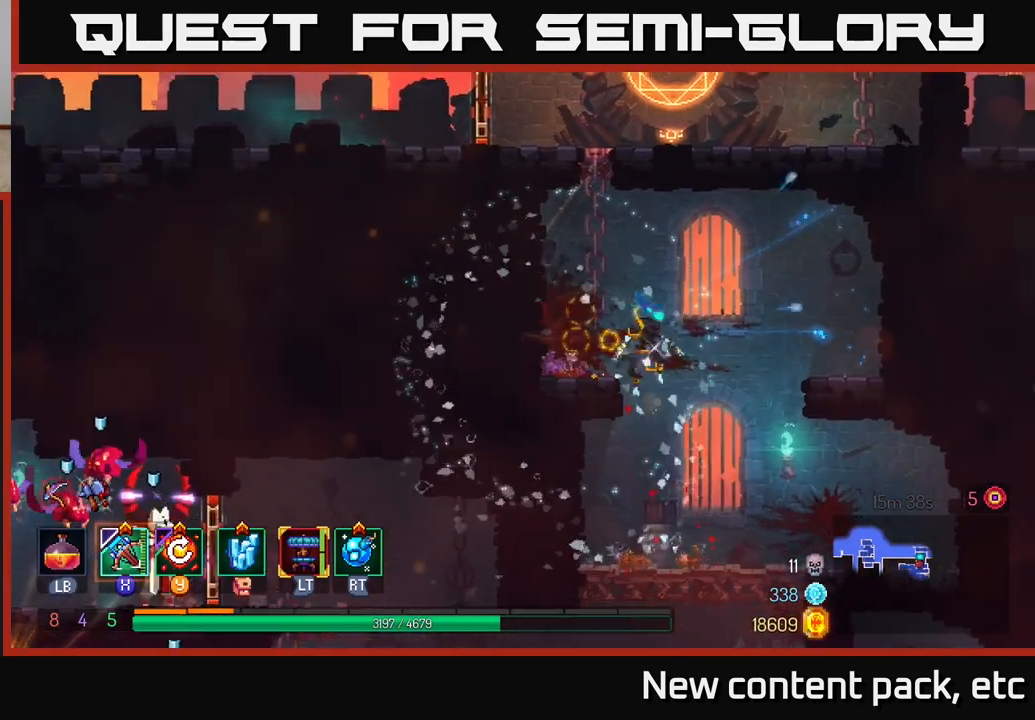
{"buttons": ["A"], "left_stick": "down", "right_stick": "center", "events": [[217, "right_stick", "center"], [350, "left_stick", "down"], [467, "A", "down"]]}
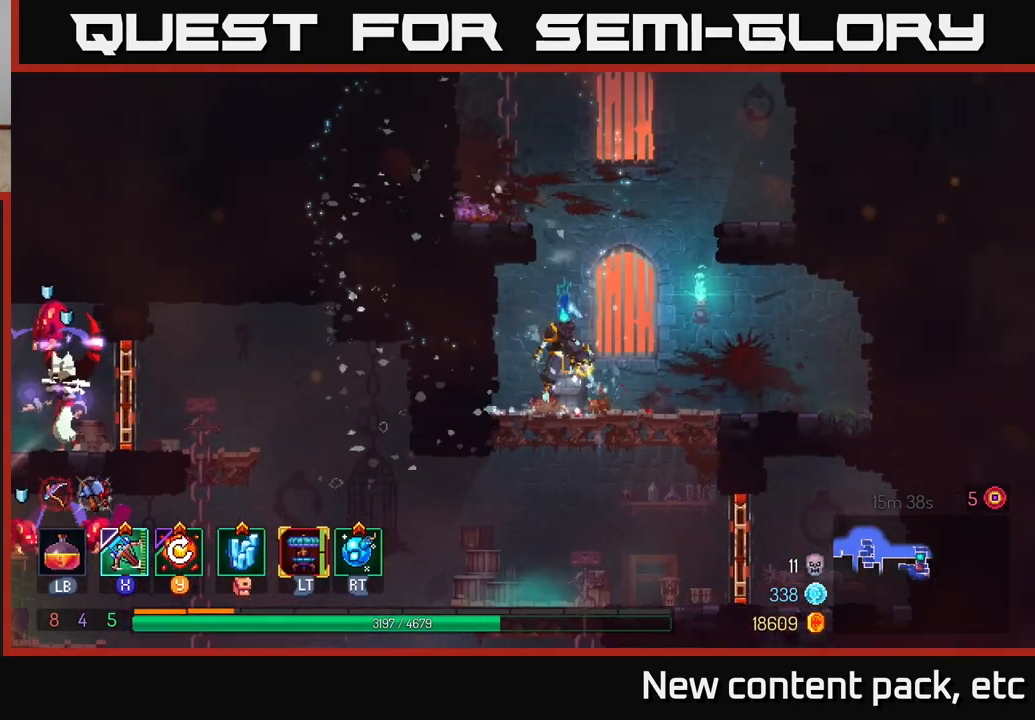
{"buttons": [], "left_stick": "left", "right_stick": "center", "events": [[67, "A", "up"], [133, "left_stick", "left"]]}
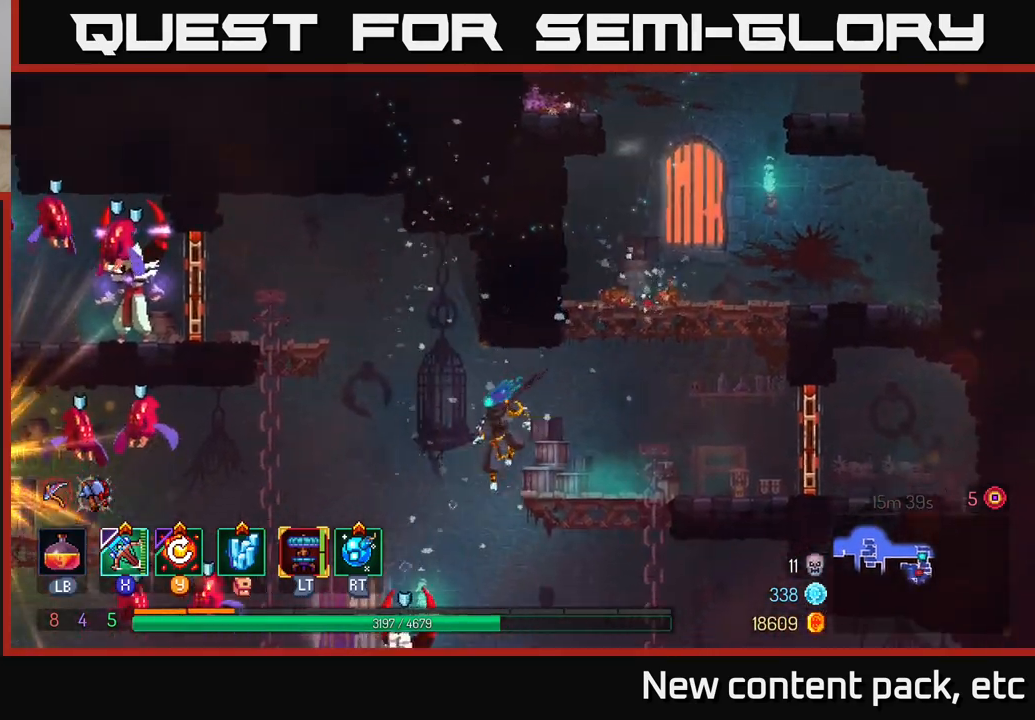
{"buttons": [], "left_stick": "left", "right_stick": "center", "events": [[33, "A", "down"], [200, "A", "up"]]}
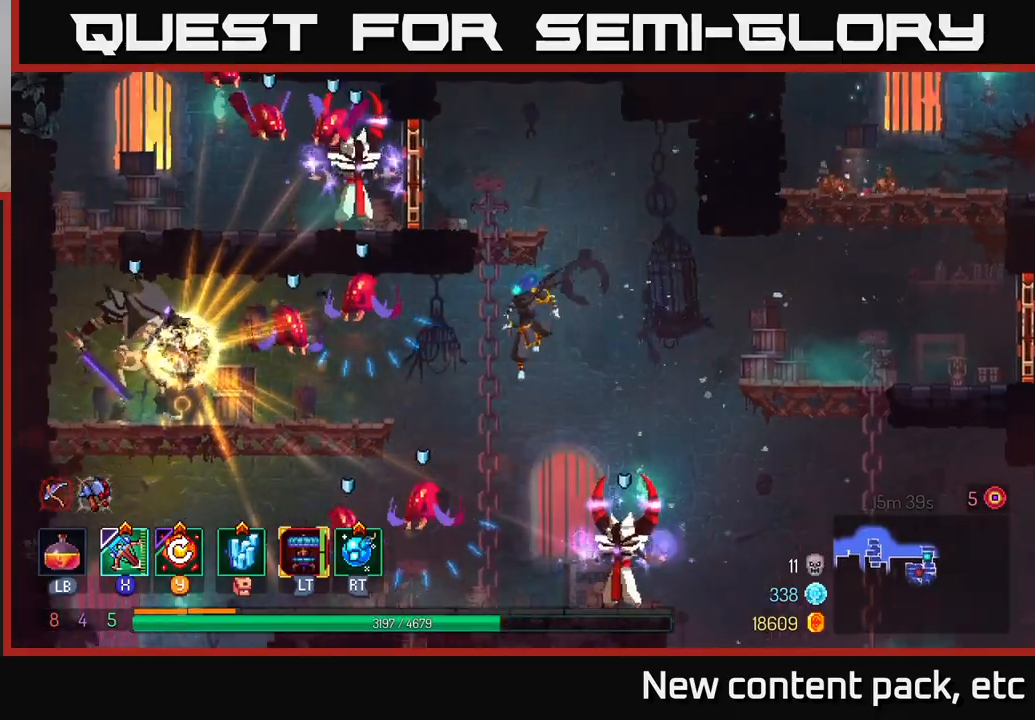
{"buttons": ["B"], "left_stick": "right", "right_stick": "center", "events": [[167, "A", "down"], [250, "left_stick", "up"], [317, "A", "up"], [367, "left_stick", "right"], [467, "B", "down"]]}
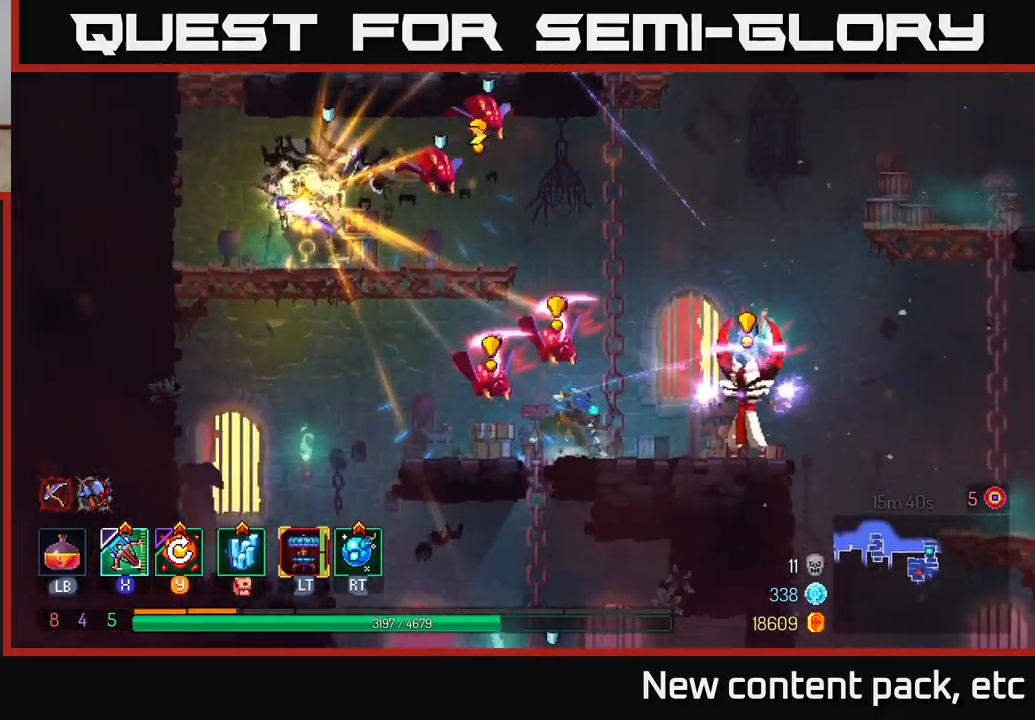
{"buttons": ["X"], "left_stick": "right", "right_stick": "center", "events": [[67, "B", "up"], [133, "B", "down"], [250, "B", "up"], [483, "X", "down"]]}